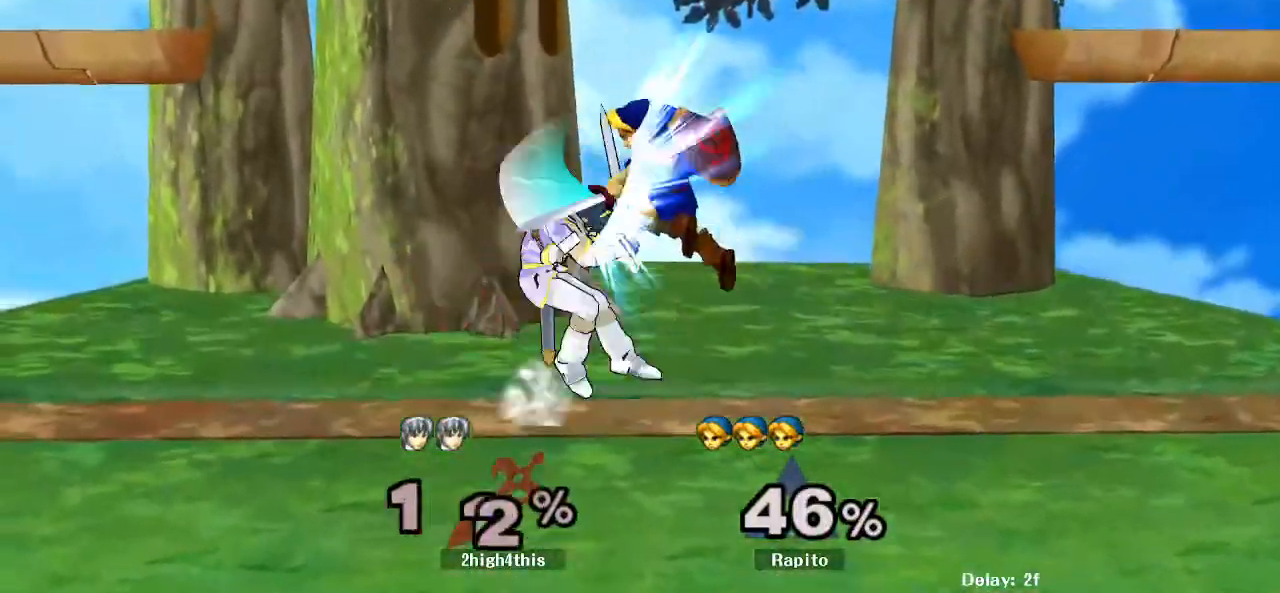
Gameplay with a controller (Nintendo layout); each line is a JSON object with the inputs held at the frame after it (dt_ms = milliseconds from this image to that frame). "events" lists button and stick changes between this image and that frame as [ms after this image, input, new state], when the widget could be followed in between. Not read: DPAD_UP L3 R3 Z.
{"dt_ms": 500, "buttons": [], "left_stick": "center", "right_stick": "center"}
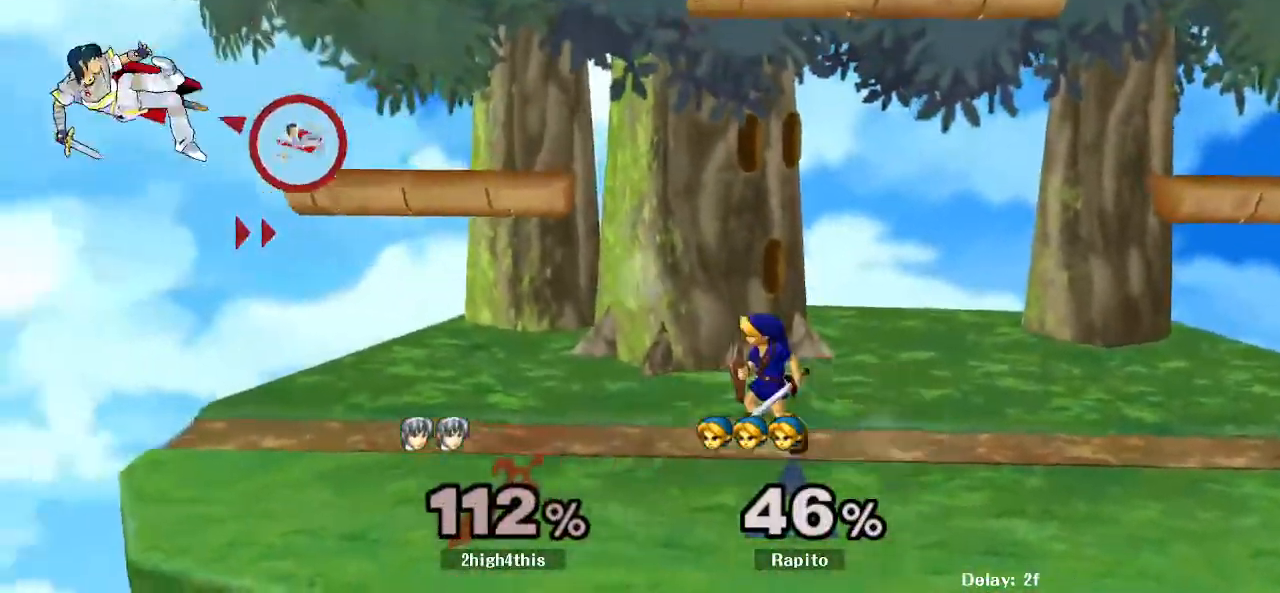
{"dt_ms": 500, "buttons": ["B"], "left_stick": "left", "right_stick": "center", "events": [[100, "left_stick", "left"], [133, "Y", "down"], [200, "Y", "up"], [317, "B", "down"]]}
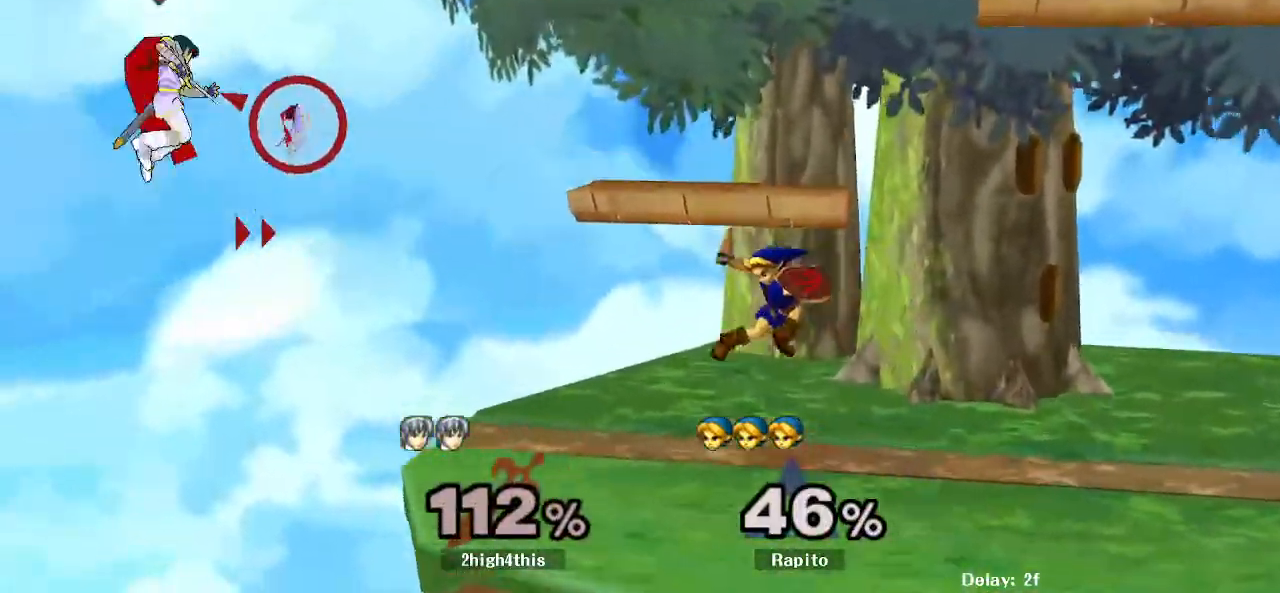
{"dt_ms": 1000, "buttons": ["B"], "left_stick": "down", "right_stick": "center", "events": [[167, "left_stick", "up-left"], [333, "B", "up"], [383, "left_stick", "center"], [450, "left_stick", "down"], [600, "B", "down"], [700, "B", "up"], [767, "B", "down"], [817, "B", "up"], [867, "B", "down"]]}
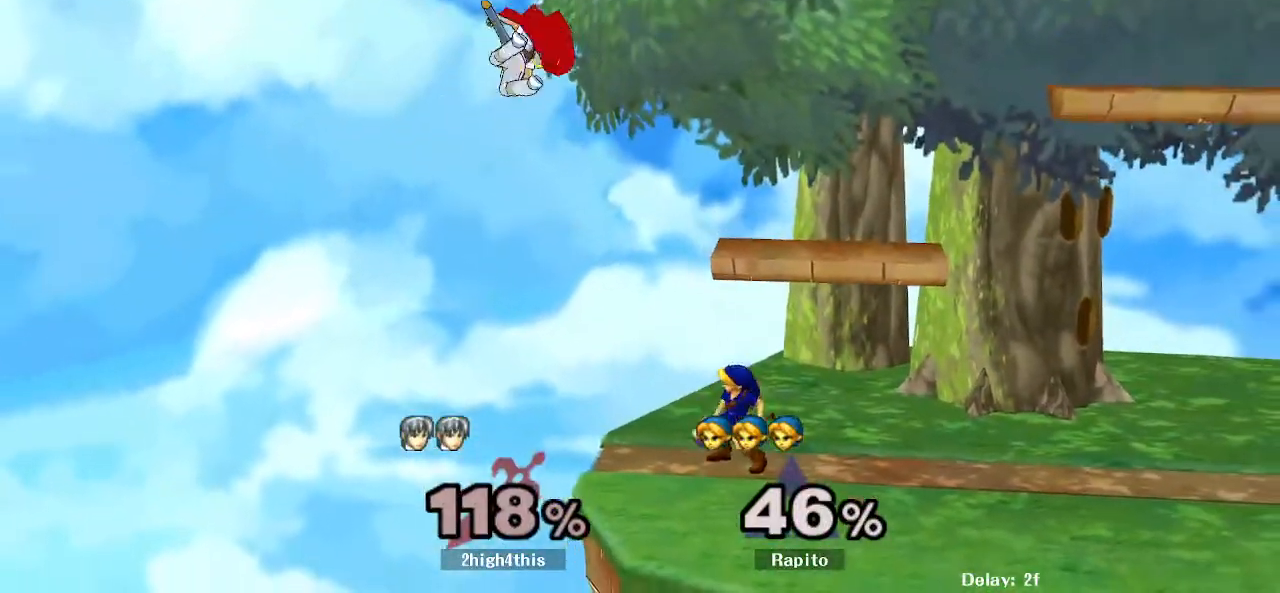
{"dt_ms": 500, "buttons": [], "left_stick": "right", "right_stick": "center", "events": [[17, "B", "up"], [117, "left_stick", "center"], [300, "Y", "down"], [350, "Y", "up"], [500, "left_stick", "right"]]}
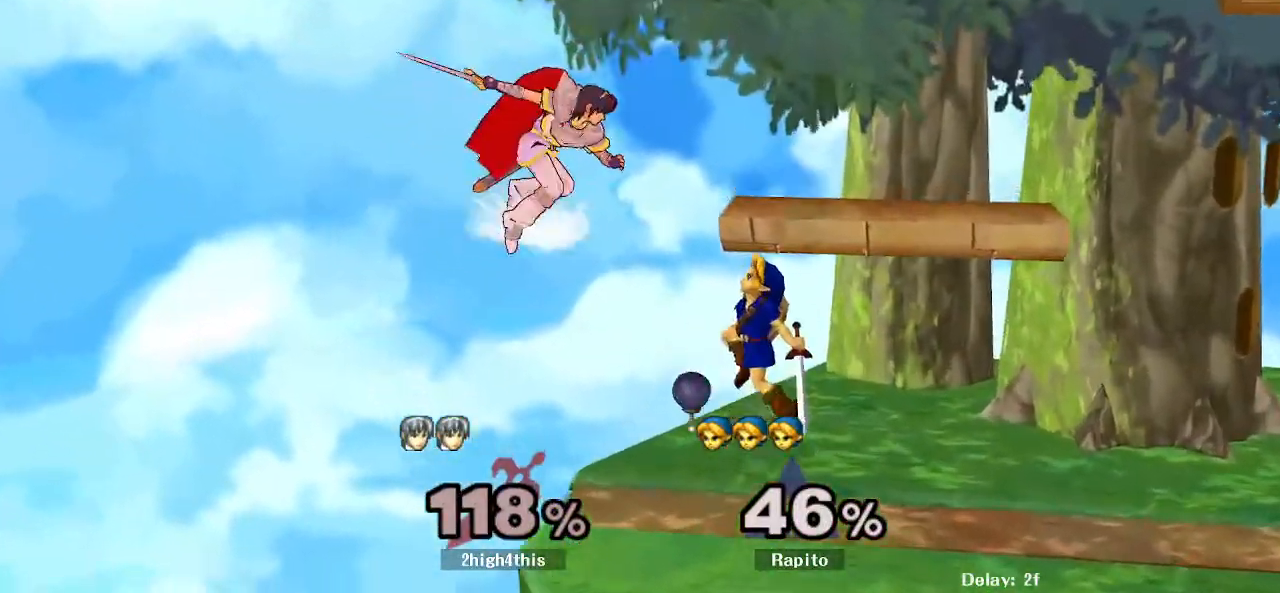
{"dt_ms": 500, "buttons": [], "left_stick": "down-right", "right_stick": "center", "events": [[33, "Y", "down"], [183, "Y", "up"], [500, "left_stick", "down-right"]]}
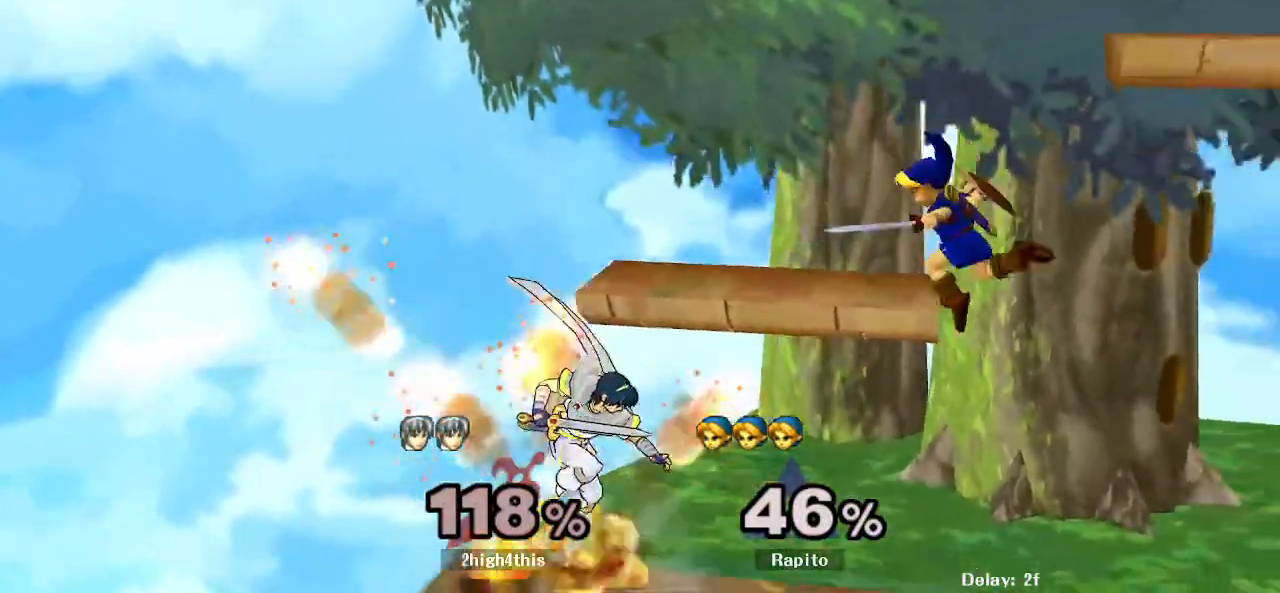
{"dt_ms": 500, "buttons": ["A", "L1"], "left_stick": "up-left", "right_stick": "center", "events": [[117, "L1", "down"], [183, "left_stick", "left"], [433, "left_stick", "up-left"], [467, "A", "down"]]}
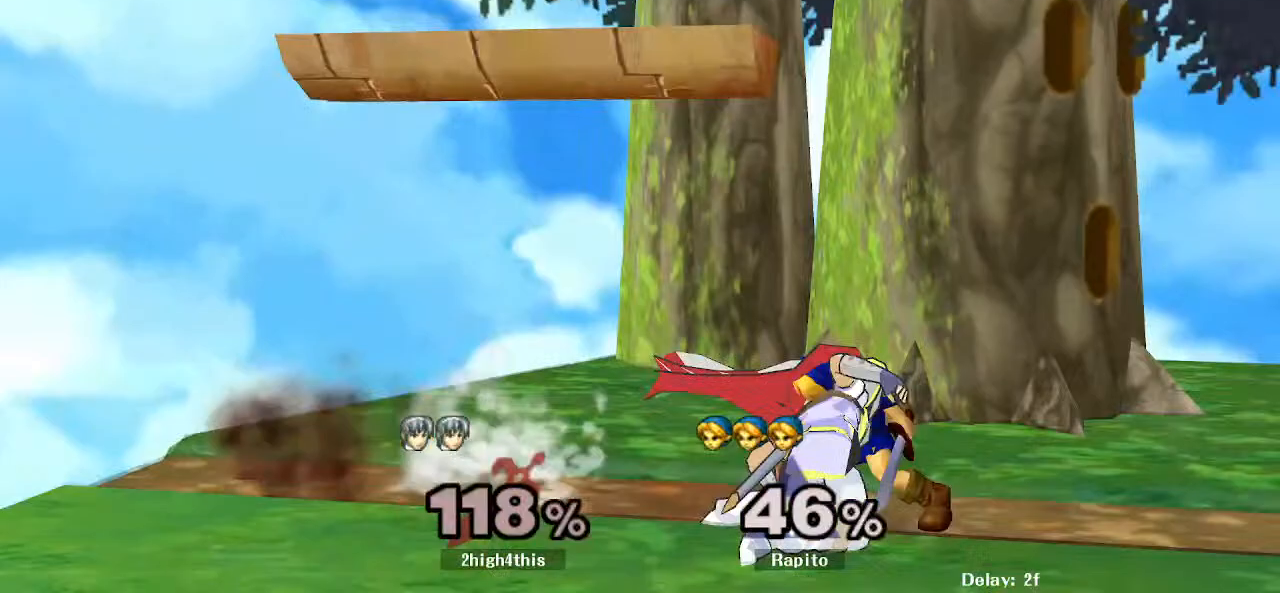
{"dt_ms": 500, "buttons": ["A"], "left_stick": "right", "right_stick": "center", "events": [[83, "A", "up"], [167, "left_stick", "center"], [317, "left_stick", "right"], [350, "L1", "up"], [500, "A", "down"]]}
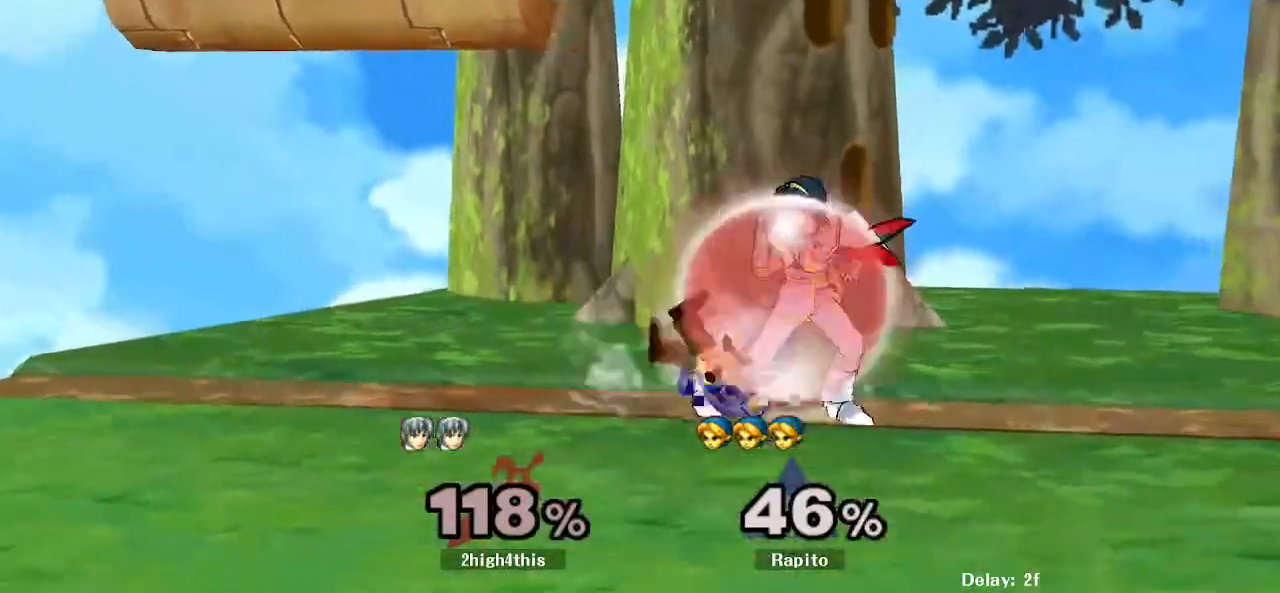
{"dt_ms": 500, "buttons": [], "left_stick": "down", "right_stick": "center", "events": [[67, "A", "up"], [117, "A", "down"], [183, "A", "up"], [283, "left_stick", "center"], [367, "left_stick", "down"]]}
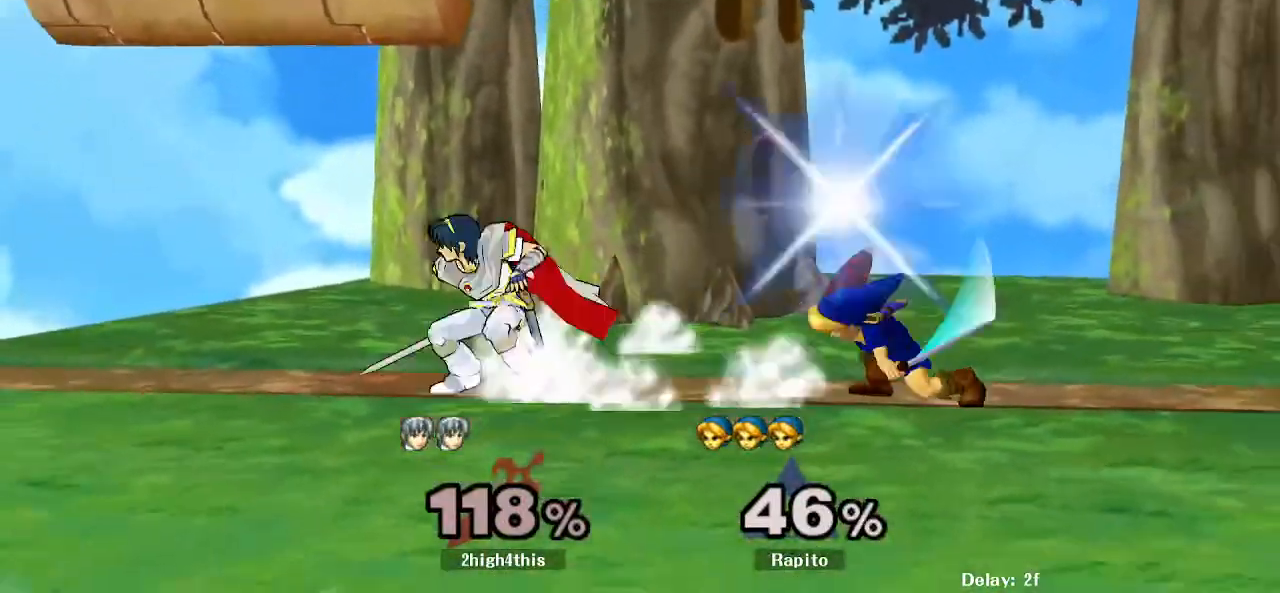
{"dt_ms": 500, "buttons": [], "left_stick": "center", "right_stick": "center", "events": [[267, "left_stick", "down-right"], [383, "left_stick", "center"]]}
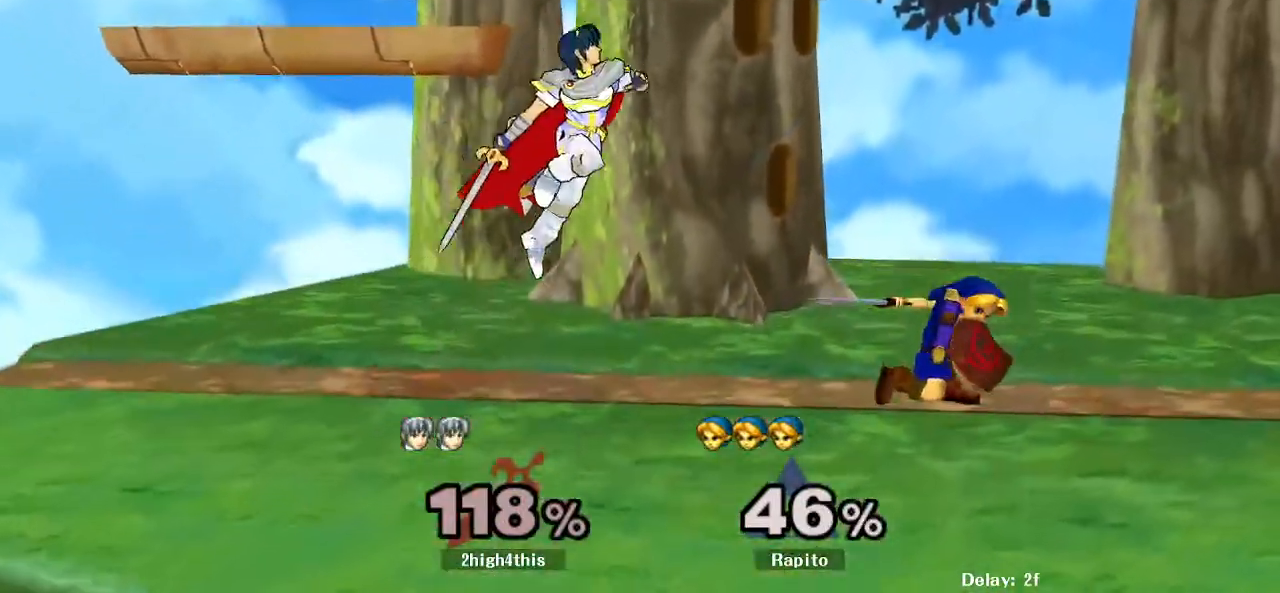
{"dt_ms": 500, "buttons": [], "left_stick": "center", "right_stick": "center", "events": [[150, "L1", "down"], [200, "left_stick", "down"], [333, "L1", "up"], [400, "left_stick", "center"]]}
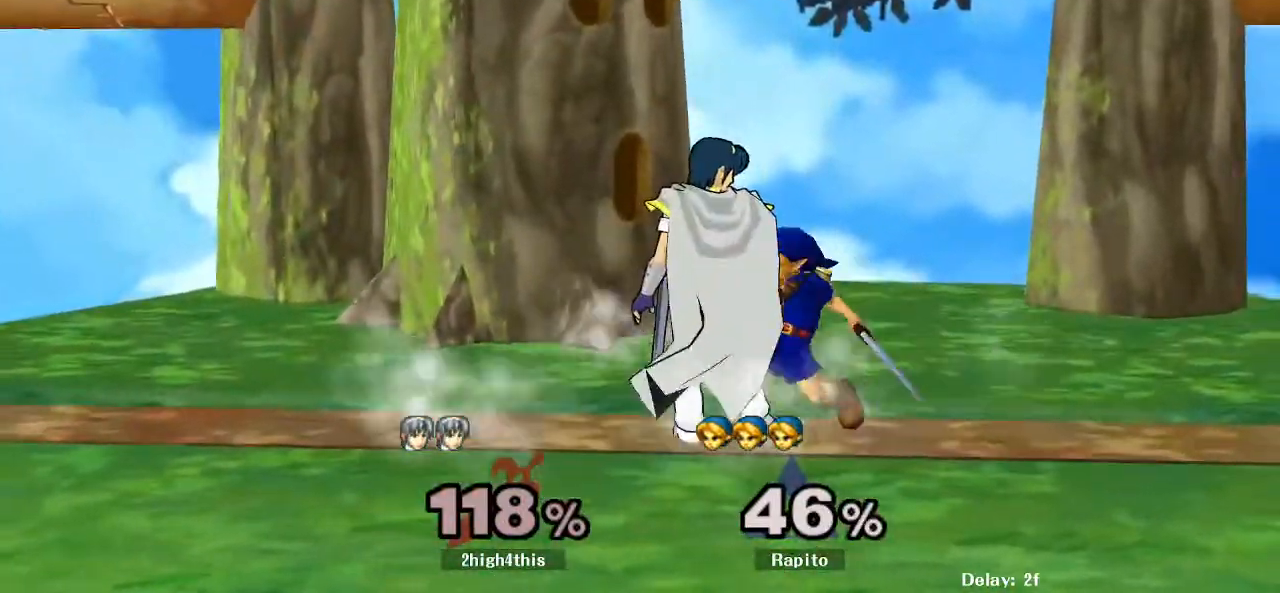
{"dt_ms": 500, "buttons": [], "left_stick": "center", "right_stick": "center"}
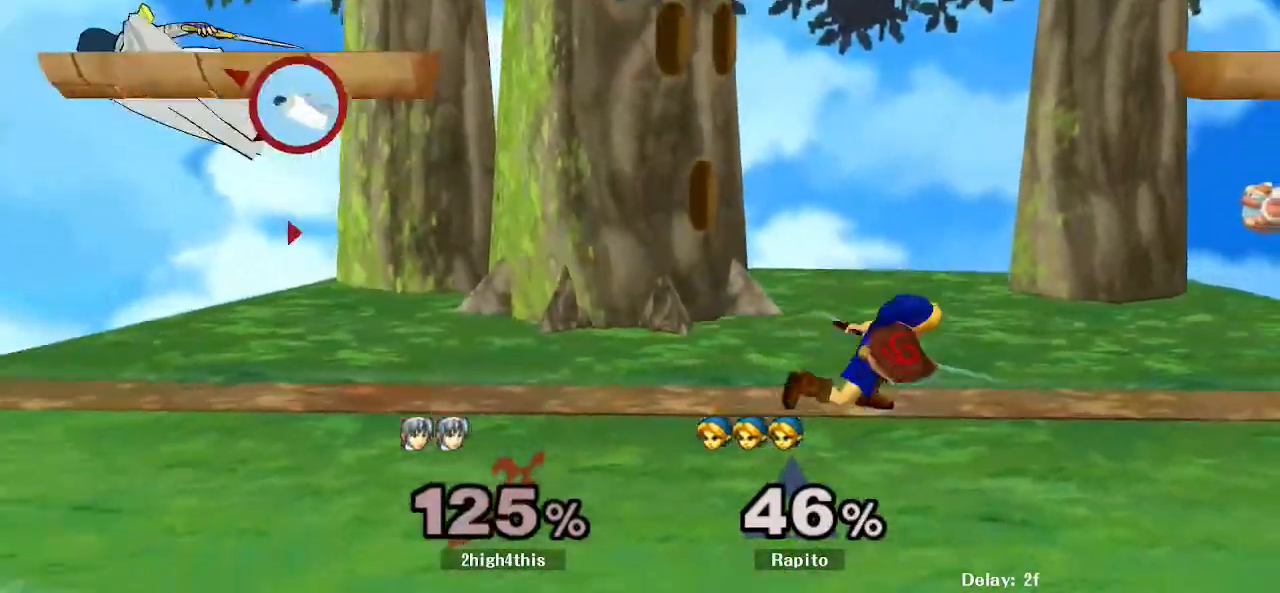
{"dt_ms": 500, "buttons": ["B"], "left_stick": "center", "right_stick": "center", "events": [[333, "left_stick", "left"], [350, "Y", "down"], [433, "Y", "up"], [450, "left_stick", "center"], [467, "B", "down"]]}
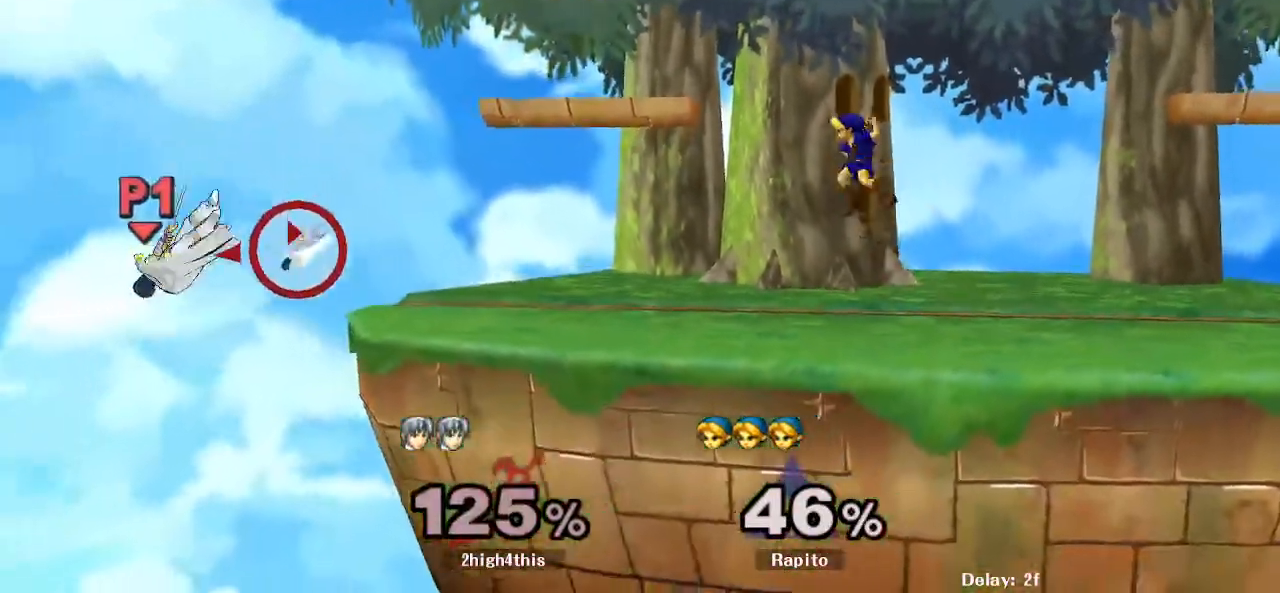
{"dt_ms": 500, "buttons": [], "left_stick": "center", "right_stick": "center", "events": [[300, "B", "up"]]}
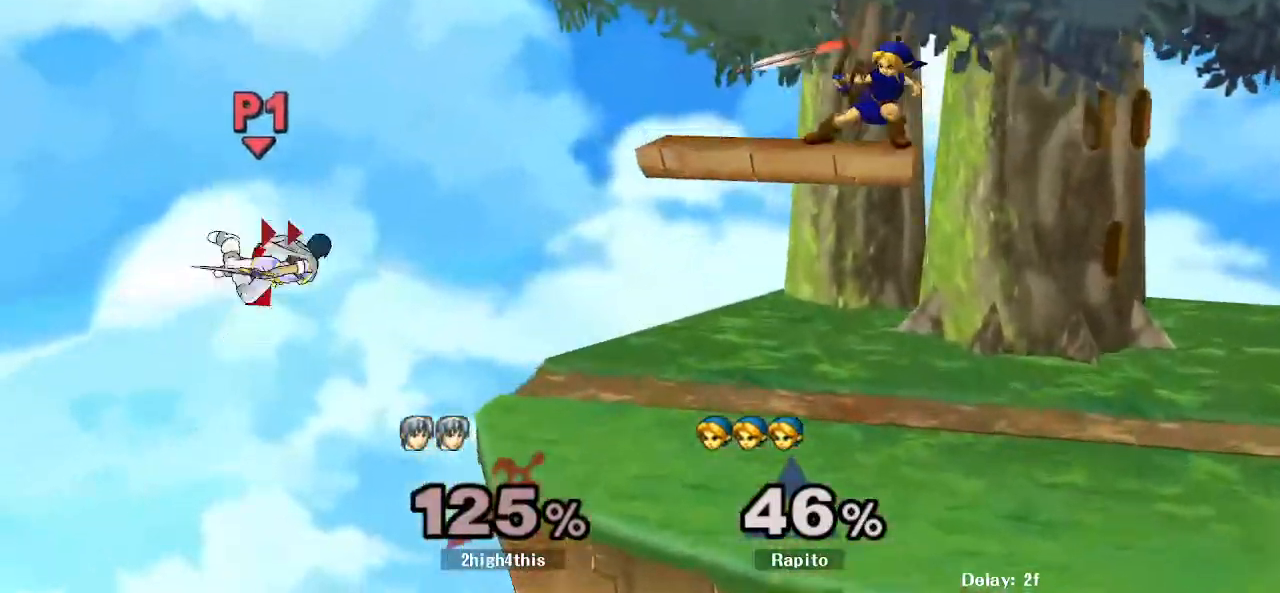
{"dt_ms": 500, "buttons": [], "left_stick": "down", "right_stick": "center", "events": [[100, "left_stick", "down"], [217, "B", "down"], [267, "B", "up"], [333, "B", "down"], [467, "B", "up"]]}
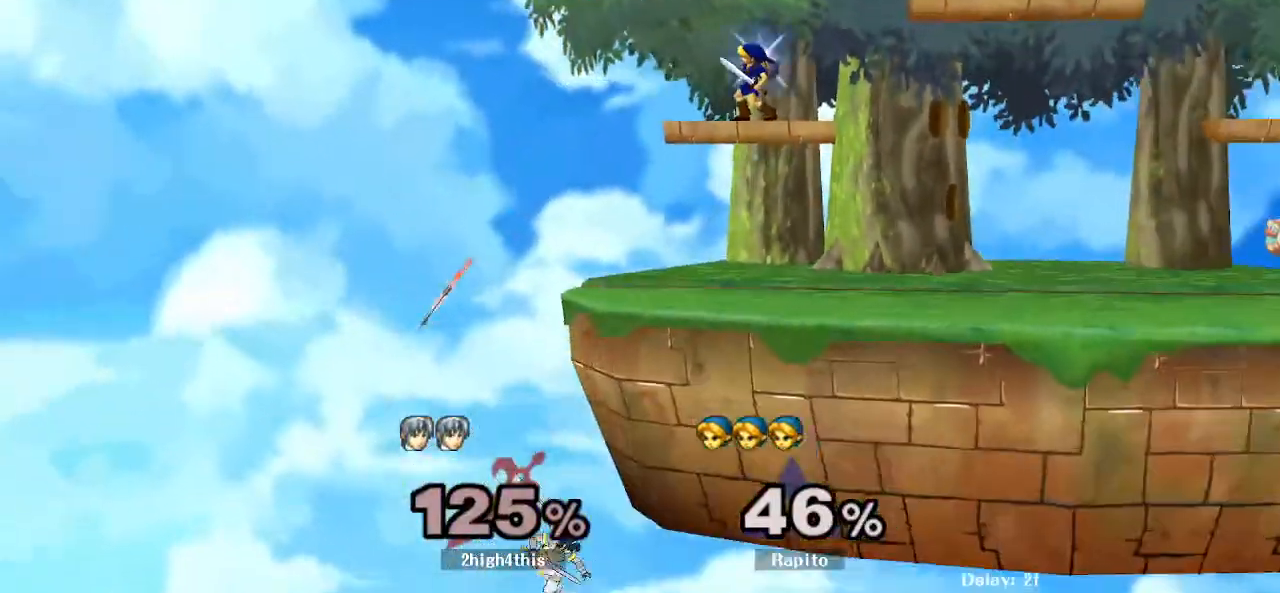
{"dt_ms": 500, "buttons": [], "left_stick": "center", "right_stick": "center", "events": [[17, "B", "down"], [167, "B", "up"], [183, "left_stick", "center"]]}
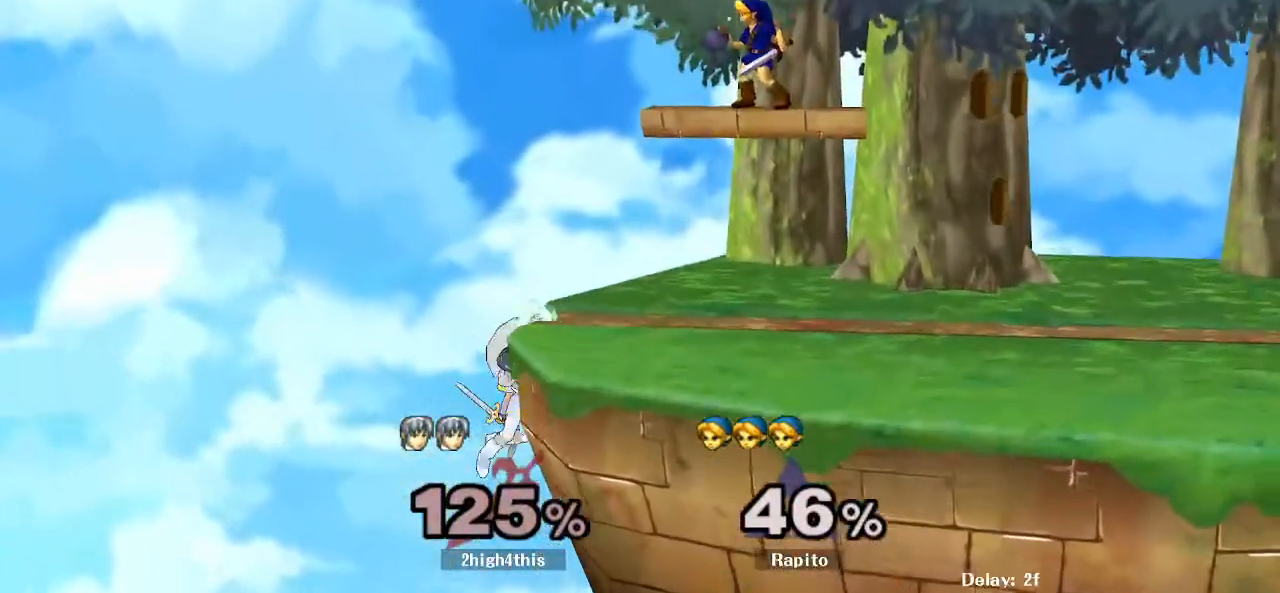
{"dt_ms": 500, "buttons": [], "left_stick": "center", "right_stick": "center", "events": [[167, "left_stick", "down"], [250, "left_stick", "down-right"], [350, "right_stick", "left"], [400, "right_stick", "center"], [483, "left_stick", "center"]]}
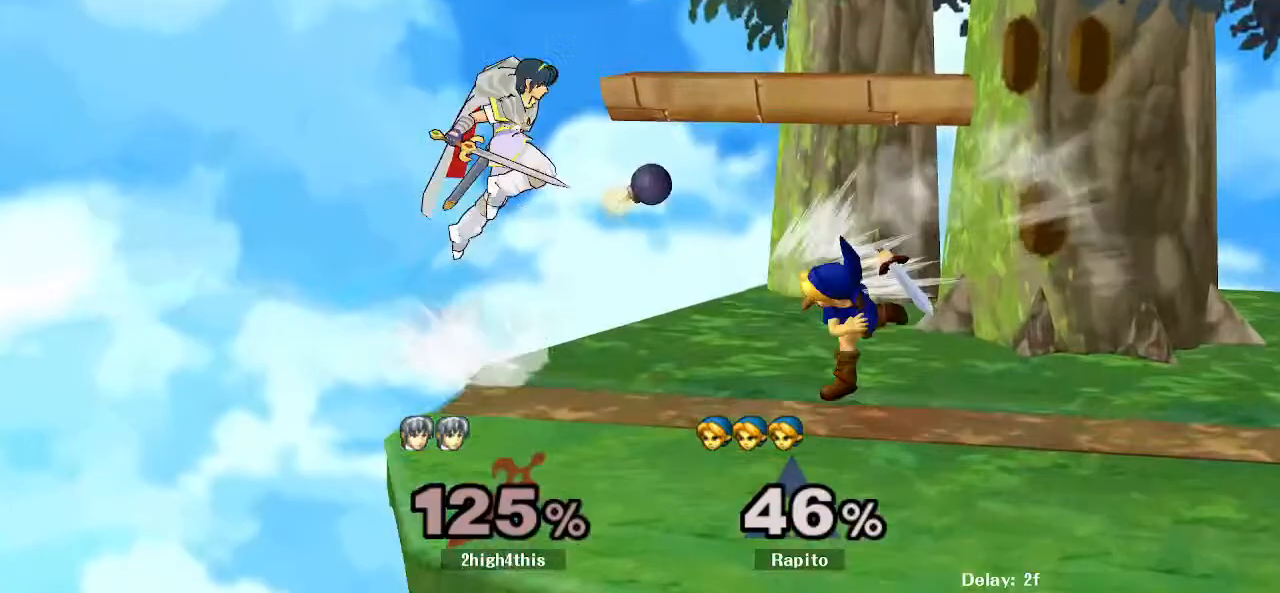
{"dt_ms": 500, "buttons": ["A"], "left_stick": "right", "right_stick": "center", "events": [[183, "left_stick", "left"], [267, "Y", "down"], [283, "left_stick", "center"], [367, "left_stick", "right"], [433, "A", "down"], [500, "Y", "up"]]}
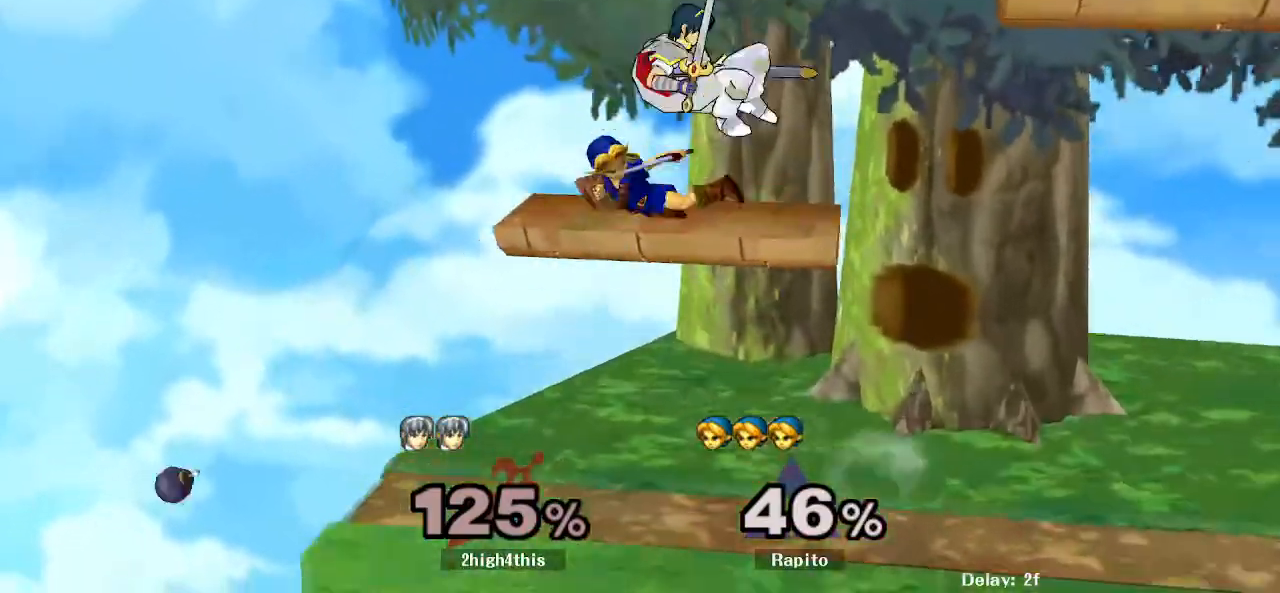
{"dt_ms": 500, "buttons": [], "left_stick": "center", "right_stick": "center", "events": [[317, "L1", "down"], [350, "A", "up"], [383, "left_stick", "down"], [450, "L1", "up"], [467, "left_stick", "center"]]}